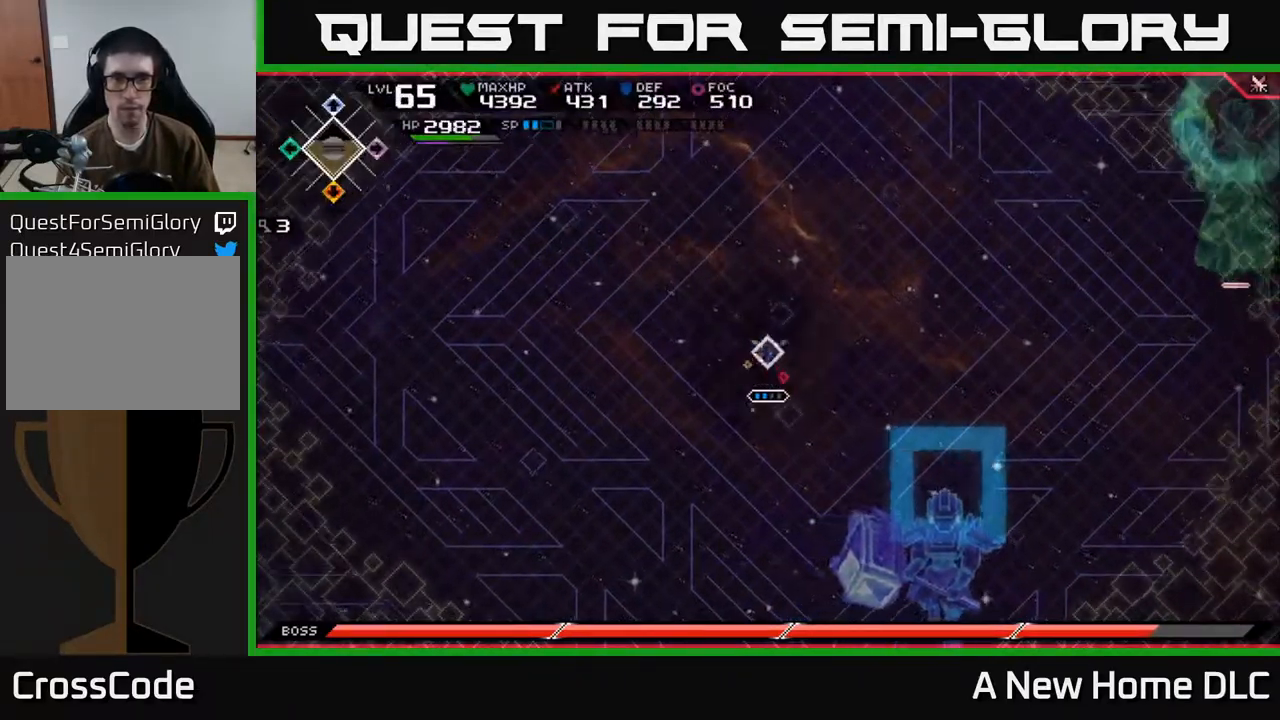
Gameplay with a controller (Xbox layout); each line is a JSON object with the inputs held at the frame after it. "events" lists button and stick changes between this image and that frame as [ms after this image, input, new state], when the widget could be followed in between.
{"buttons": [], "left_stick": "left", "right_stick": "center", "events": [[50, "left_stick", "up-left"], [168, "left_stick", "left"], [201, "DPAD_DOWN", "down"], [251, "DPAD_DOWN", "up"]]}
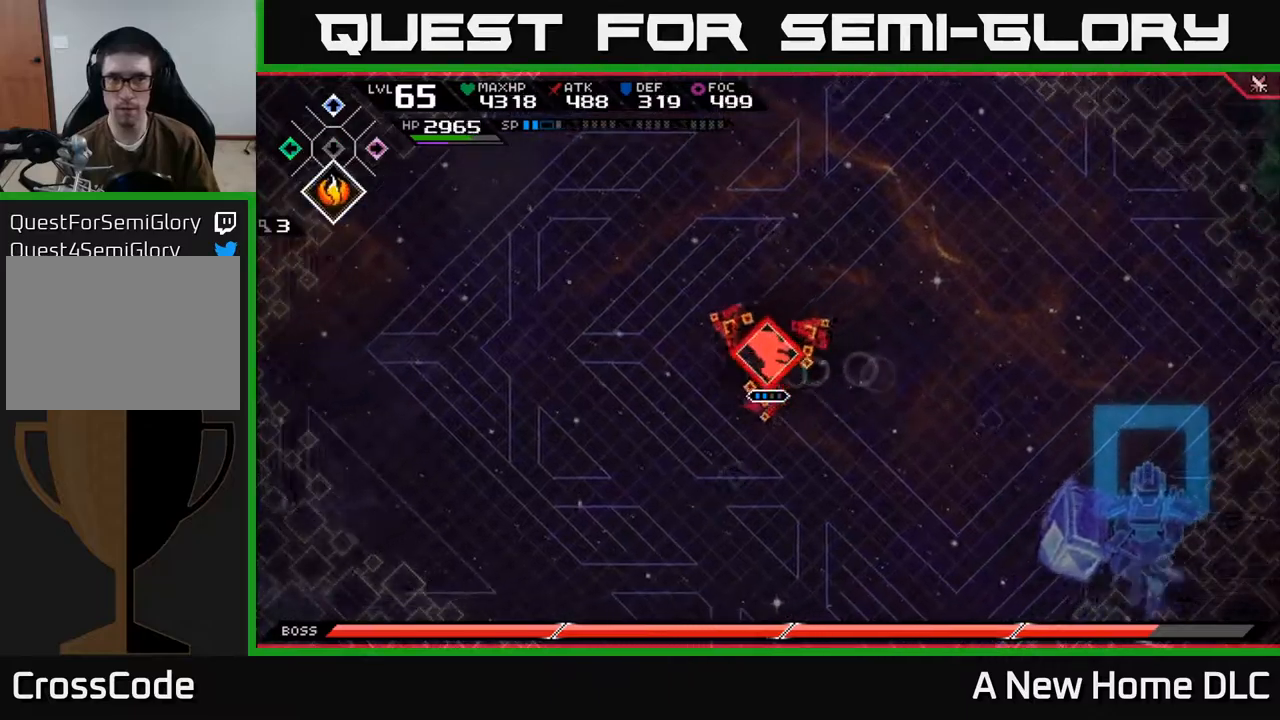
{"buttons": [], "left_stick": "up-right", "right_stick": "center", "events": [[100, "left_stick", "up-left"], [267, "left_stick", "up"], [317, "DPAD_DOWN", "down"], [400, "DPAD_DOWN", "up"], [400, "left_stick", "up-right"]]}
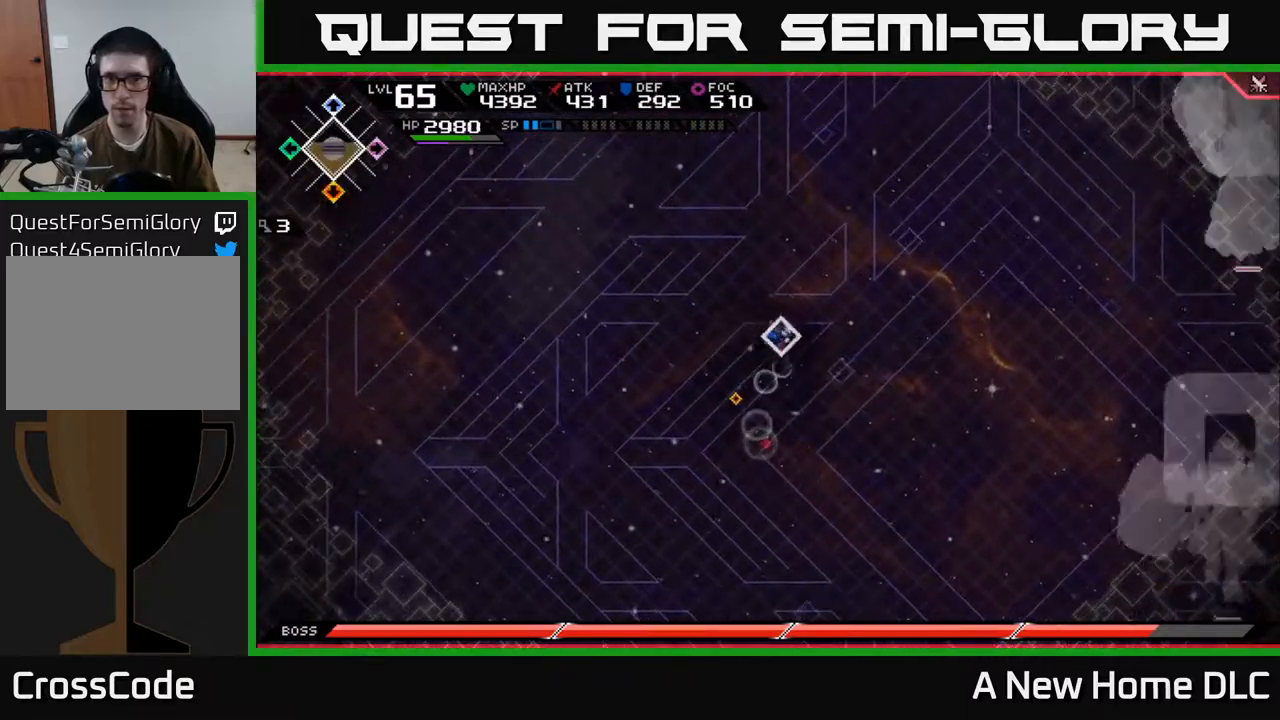
{"buttons": [], "left_stick": "right", "right_stick": "center", "events": [[417, "left_stick", "right"]]}
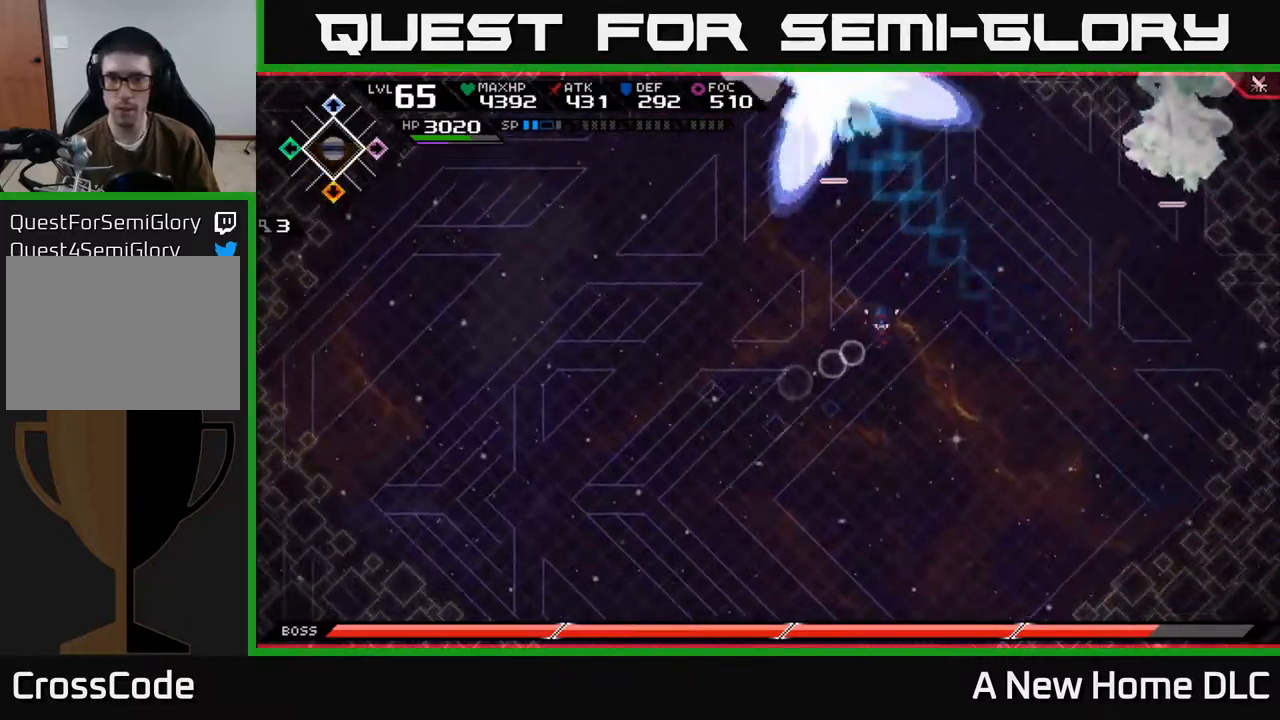
{"buttons": [], "left_stick": "down", "right_stick": "center", "events": [[34, "left_stick", "down"], [84, "left_stick", "down-left"], [484, "left_stick", "down"]]}
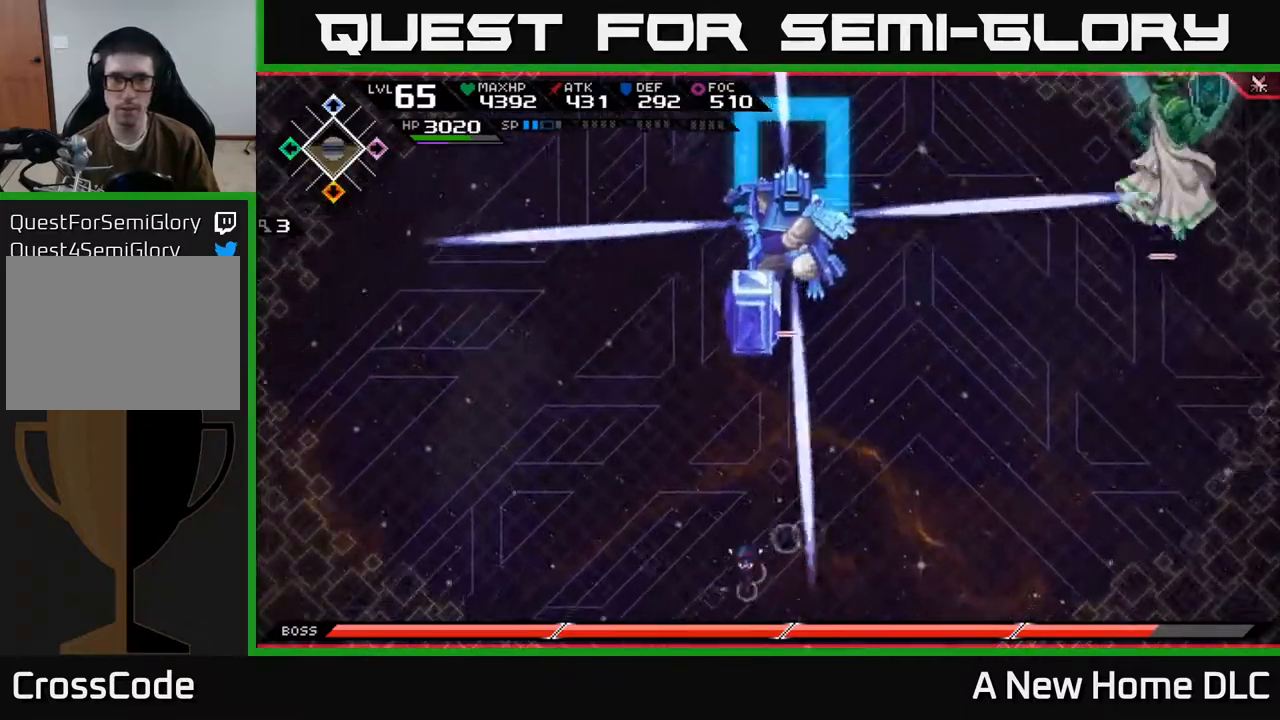
{"buttons": [], "left_stick": "up", "right_stick": "center", "events": [[400, "left_stick", "up"]]}
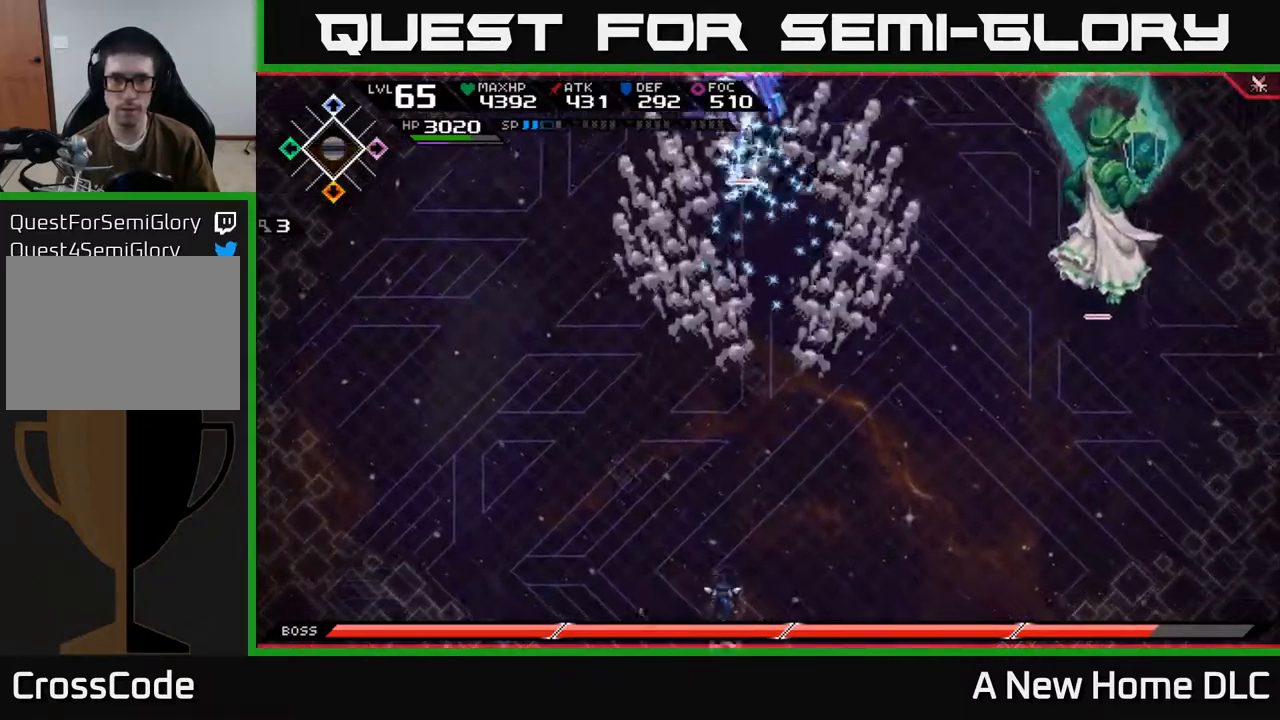
{"buttons": [], "left_stick": "up", "right_stick": "center", "events": [[67, "L1", "down"], [150, "L1", "up"], [250, "L1", "down"], [334, "L1", "up"]]}
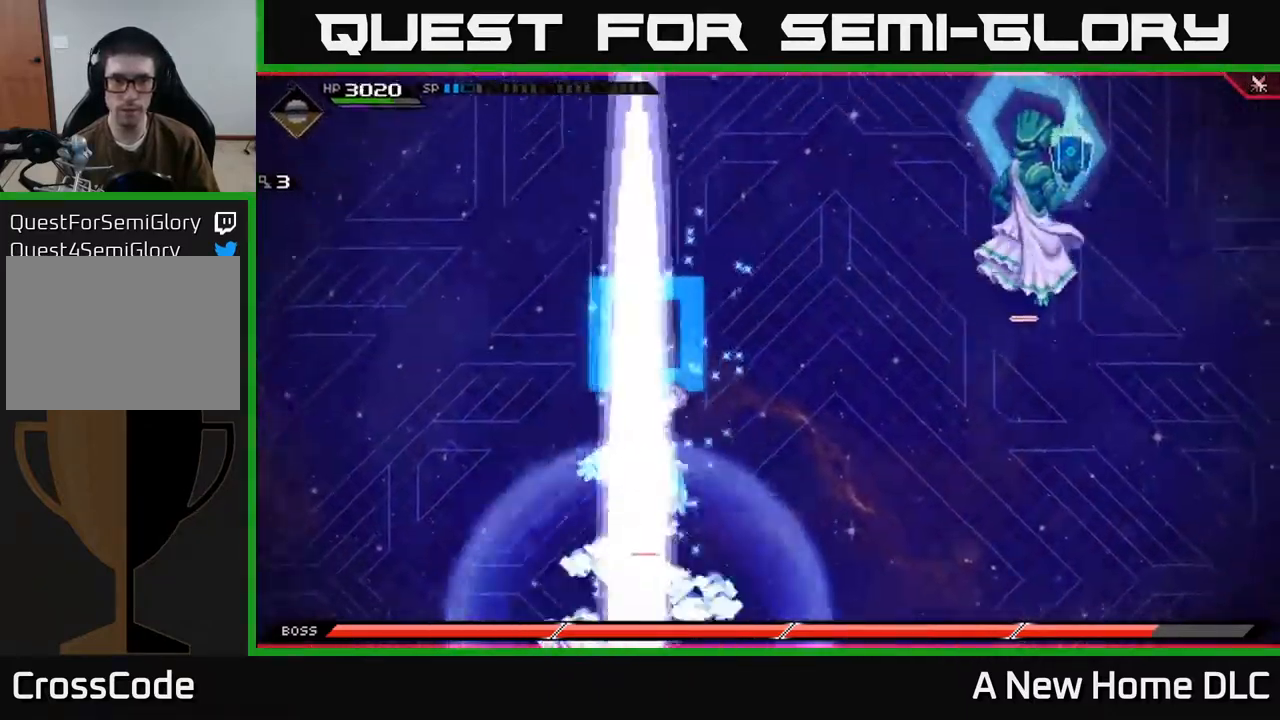
{"buttons": [], "left_stick": "up-left", "right_stick": "center", "events": [[167, "left_stick", "up-left"]]}
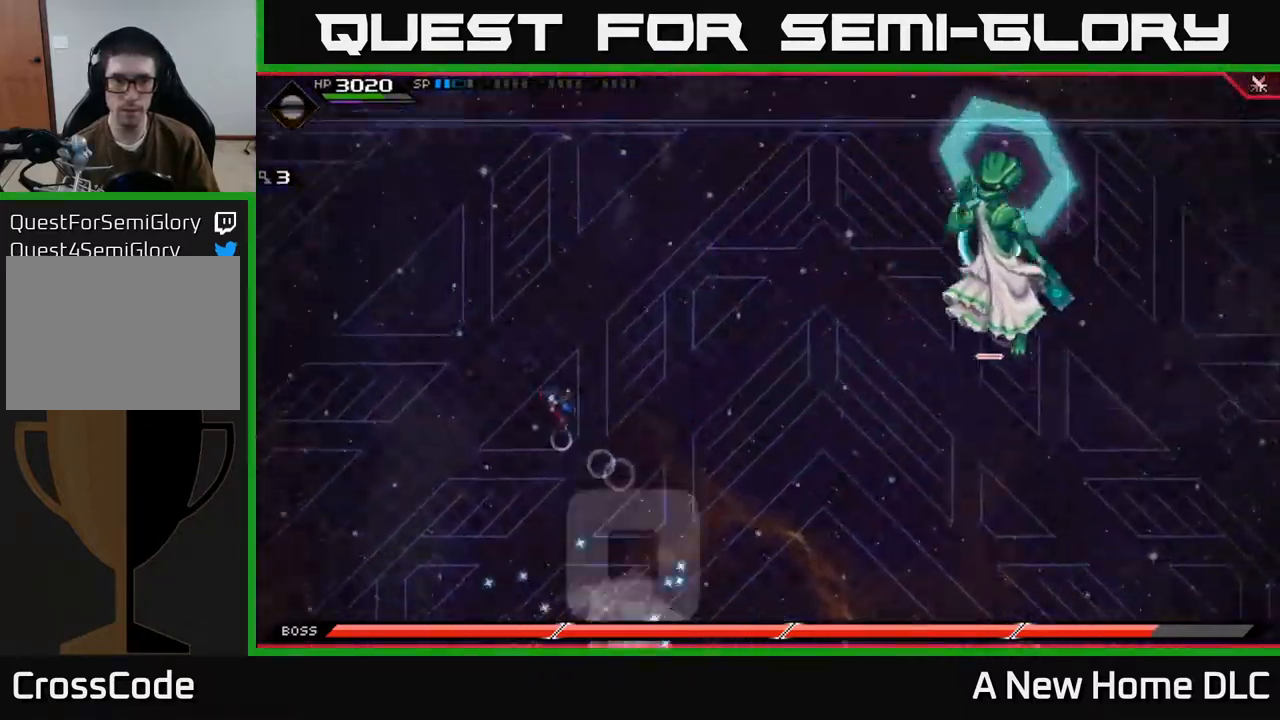
{"buttons": ["DPAD_RIGHT"], "left_stick": "down", "right_stick": "center", "events": [[250, "left_stick", "down-left"], [434, "left_stick", "down"], [500, "DPAD_RIGHT", "down"]]}
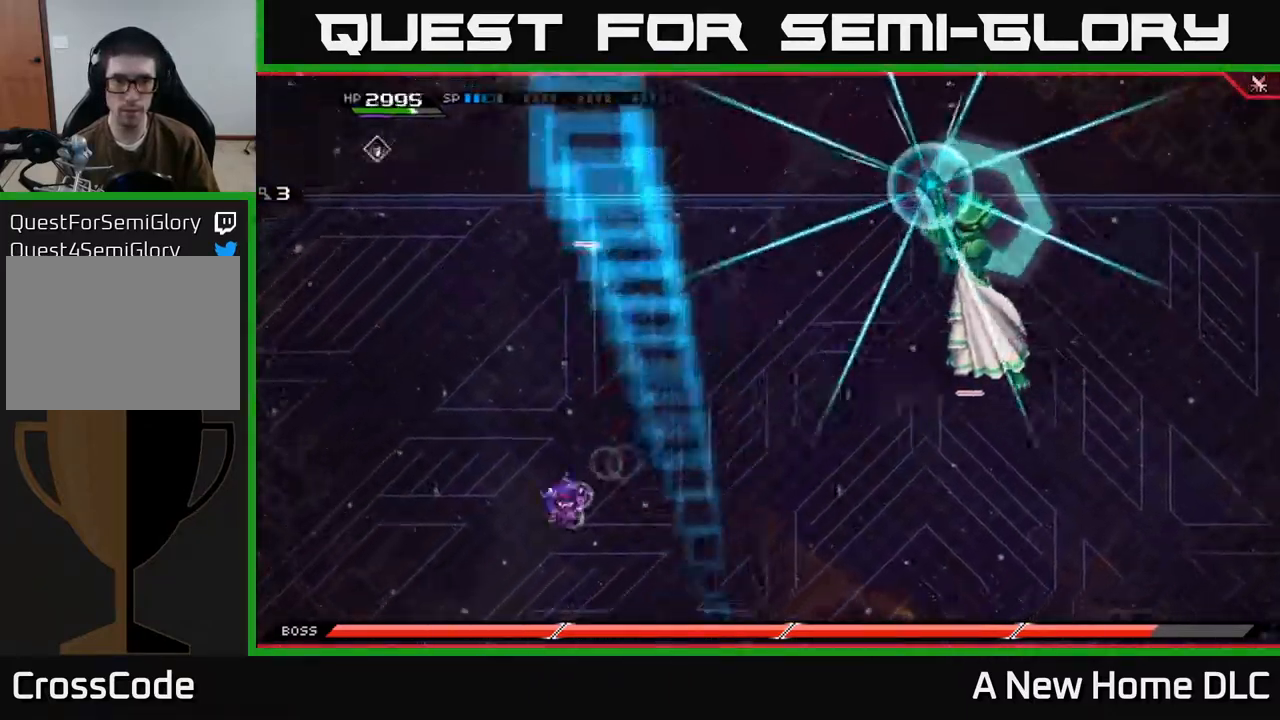
{"buttons": [], "left_stick": "down", "right_stick": "center", "events": [[84, "DPAD_RIGHT", "up"]]}
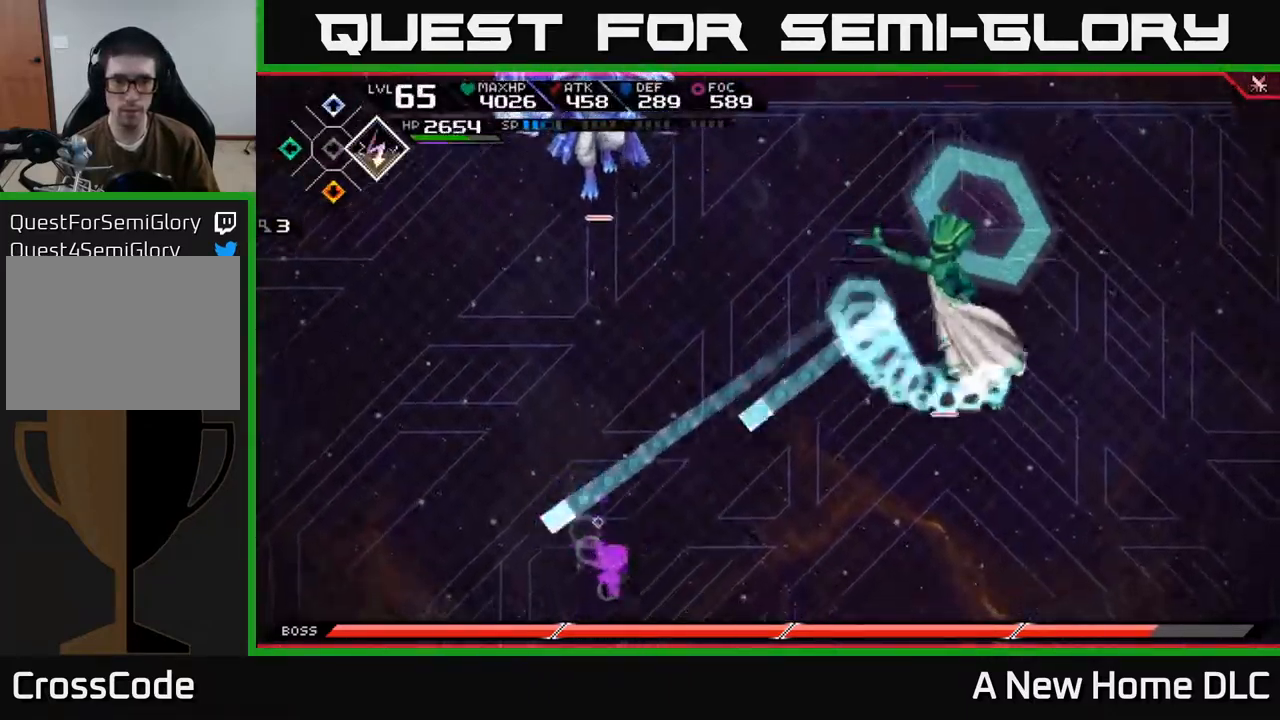
{"buttons": ["L1"], "left_stick": "up", "right_stick": "center", "events": [[67, "L1", "down"], [84, "left_stick", "up"], [167, "L1", "up"], [250, "L1", "down"], [350, "L1", "up"], [434, "L1", "down"]]}
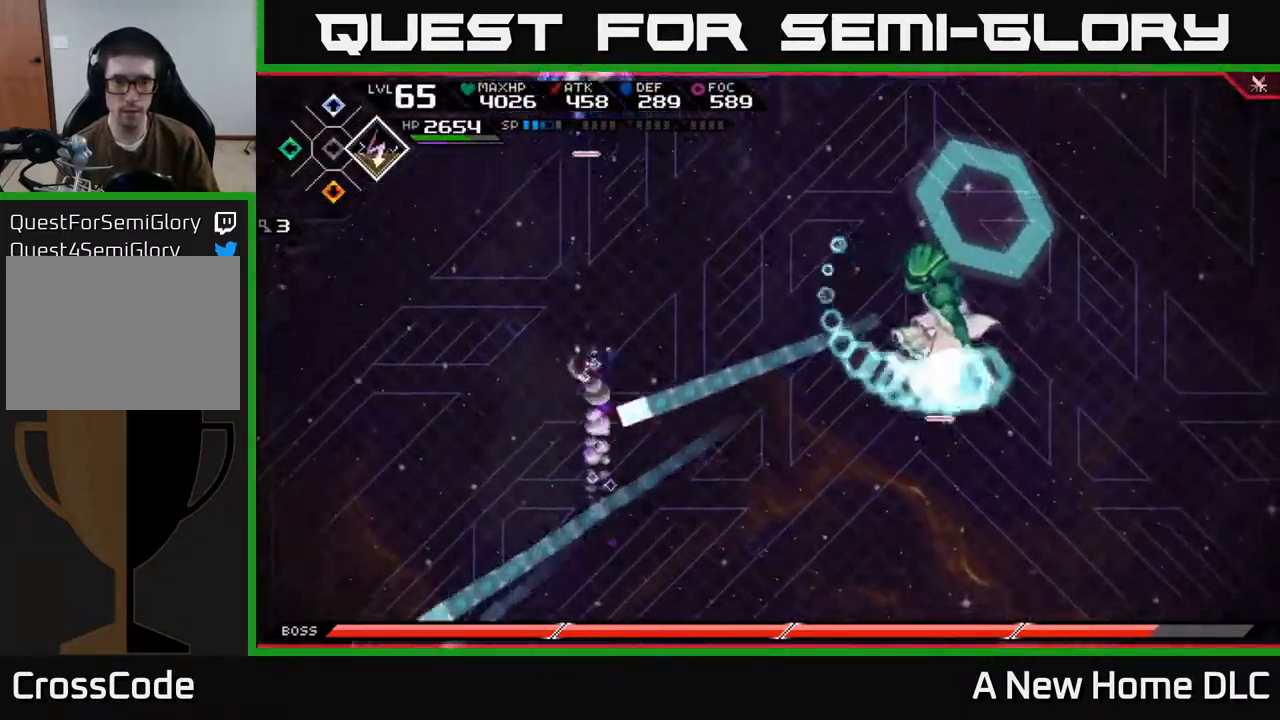
{"buttons": [], "left_stick": "right", "right_stick": "right", "events": [[17, "L1", "up"], [117, "right_stick", "right"], [134, "R2", "down"], [267, "left_stick", "center"], [300, "R2", "up"], [417, "left_stick", "right"]]}
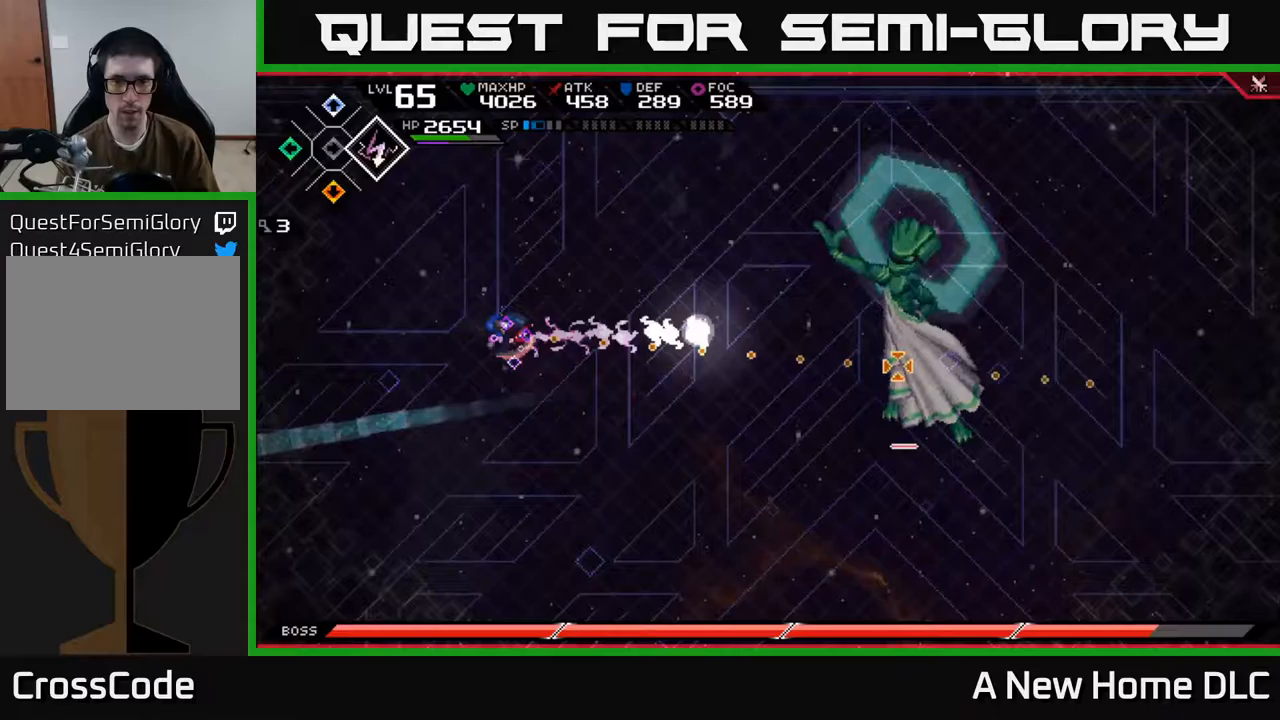
{"buttons": [], "left_stick": "down-right", "right_stick": "right", "events": [[100, "L1", "down"], [200, "L1", "up"], [250, "left_stick", "down-right"], [333, "L1", "down"], [417, "L1", "up"]]}
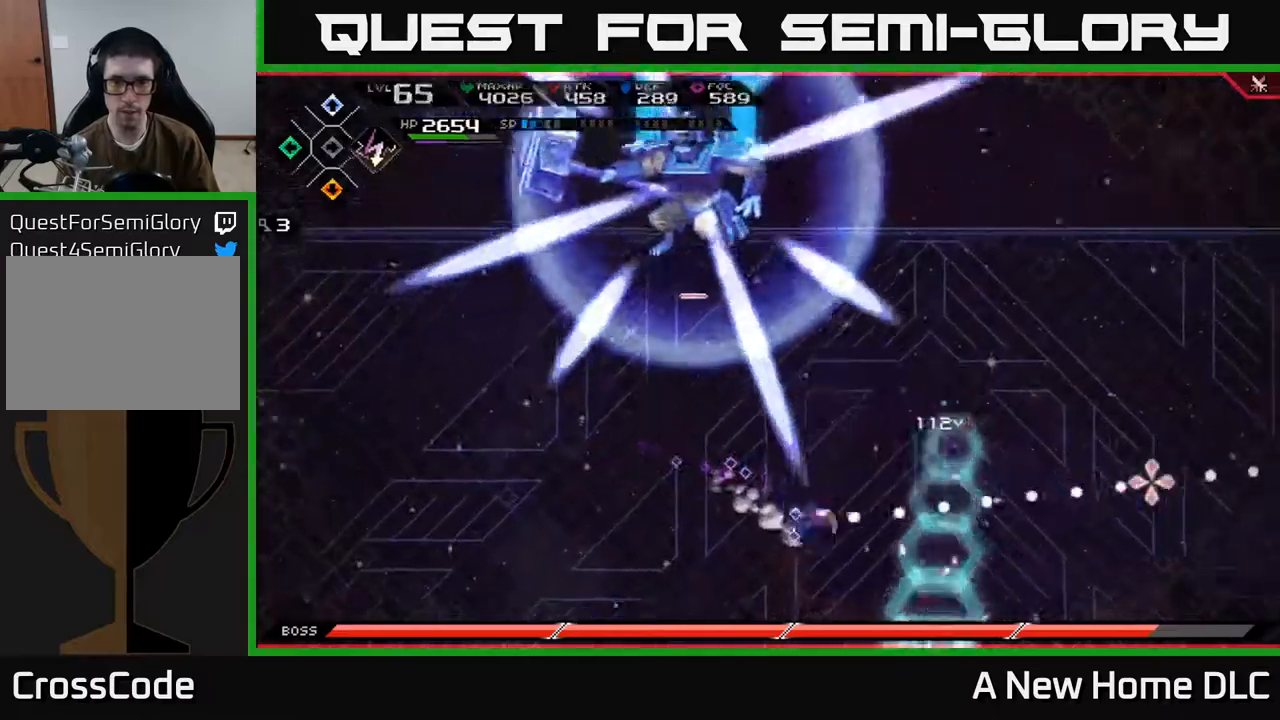
{"buttons": [], "left_stick": "down", "right_stick": "center", "events": [[167, "left_stick", "down"], [233, "right_stick", "center"]]}
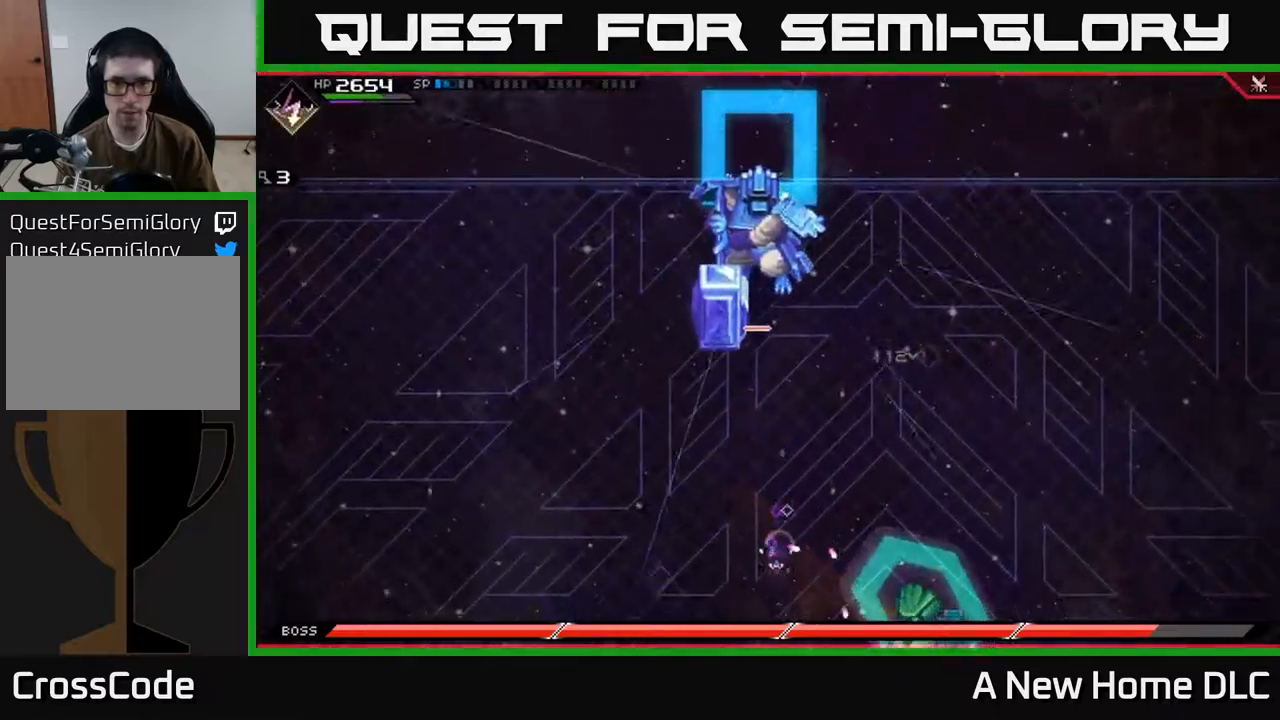
{"buttons": ["L1"], "left_stick": "up", "right_stick": "center", "events": [[217, "left_stick", "up"], [417, "L1", "down"]]}
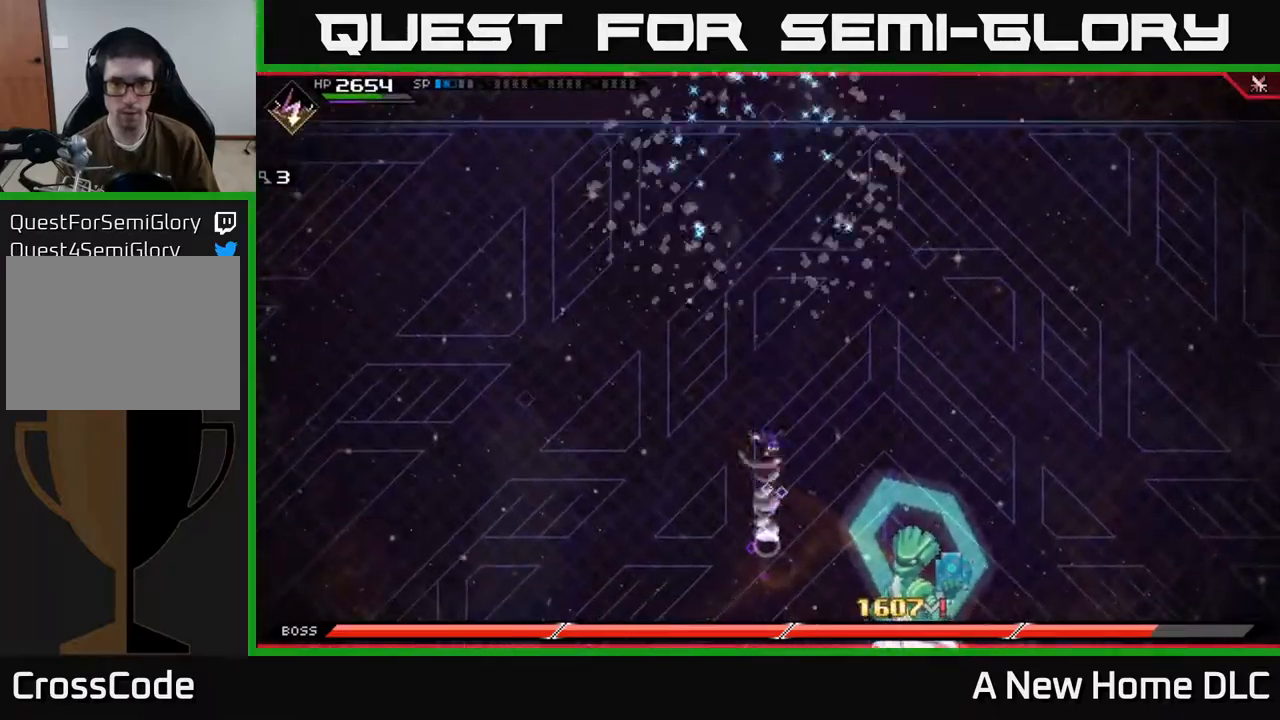
{"buttons": [], "left_stick": "right", "right_stick": "center", "events": [[33, "L1", "up"], [133, "L1", "down"], [233, "L1", "up"], [300, "L1", "down"], [333, "left_stick", "up-right"], [433, "L1", "up"], [450, "left_stick", "right"]]}
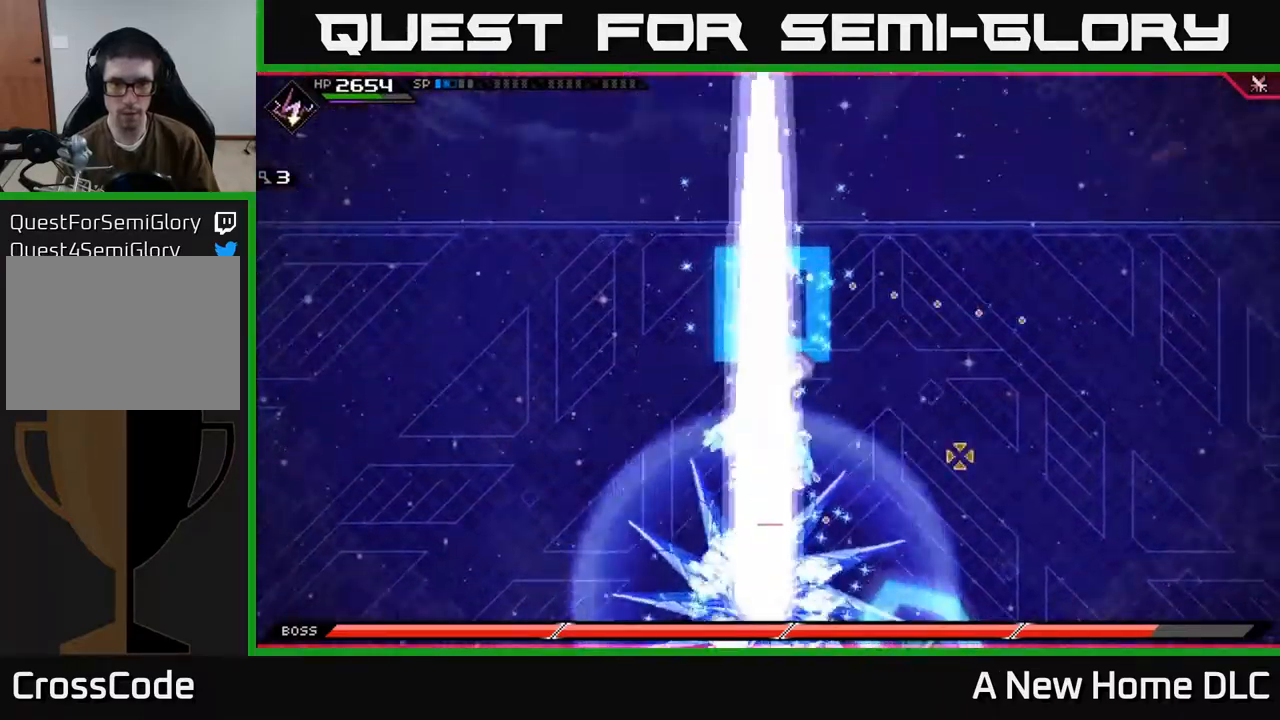
{"buttons": ["R2"], "left_stick": "center", "right_stick": "down", "events": [[33, "right_stick", "down"], [167, "R2", "down"], [233, "left_stick", "center"]]}
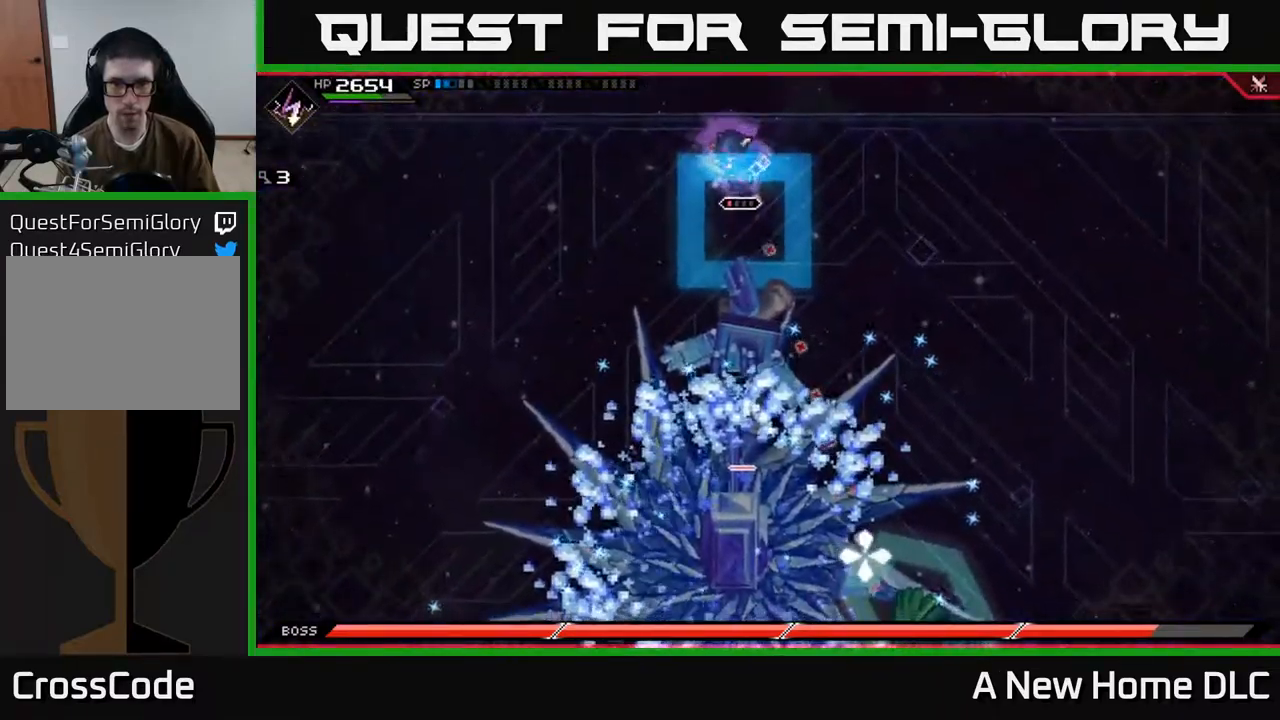
{"buttons": ["L1"], "left_stick": "down-right", "right_stick": "down", "events": [[100, "R2", "up"], [100, "left_stick", "down-right"], [233, "L1", "down"], [383, "L1", "up"], [483, "L1", "down"]]}
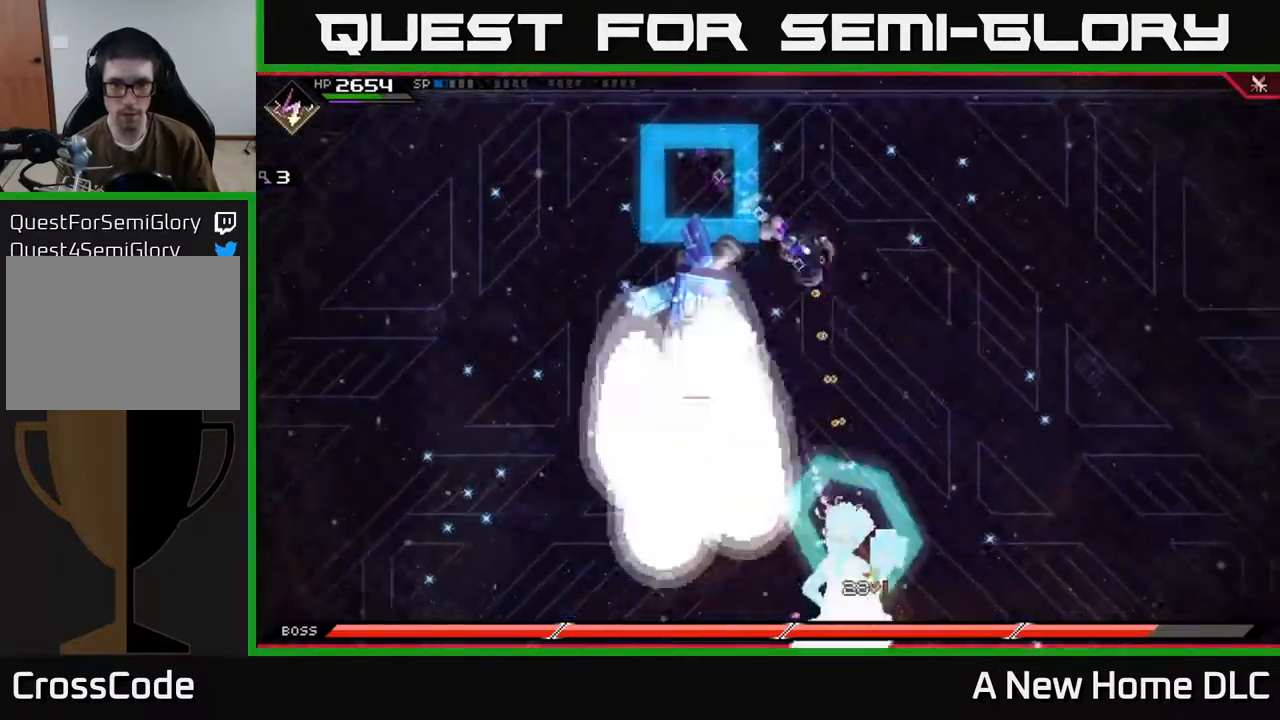
{"buttons": ["L1"], "left_stick": "down", "right_stick": "center", "events": [[67, "L1", "up"], [167, "L1", "down"], [283, "left_stick", "down"], [300, "L1", "up"], [383, "right_stick", "center"], [417, "L1", "down"]]}
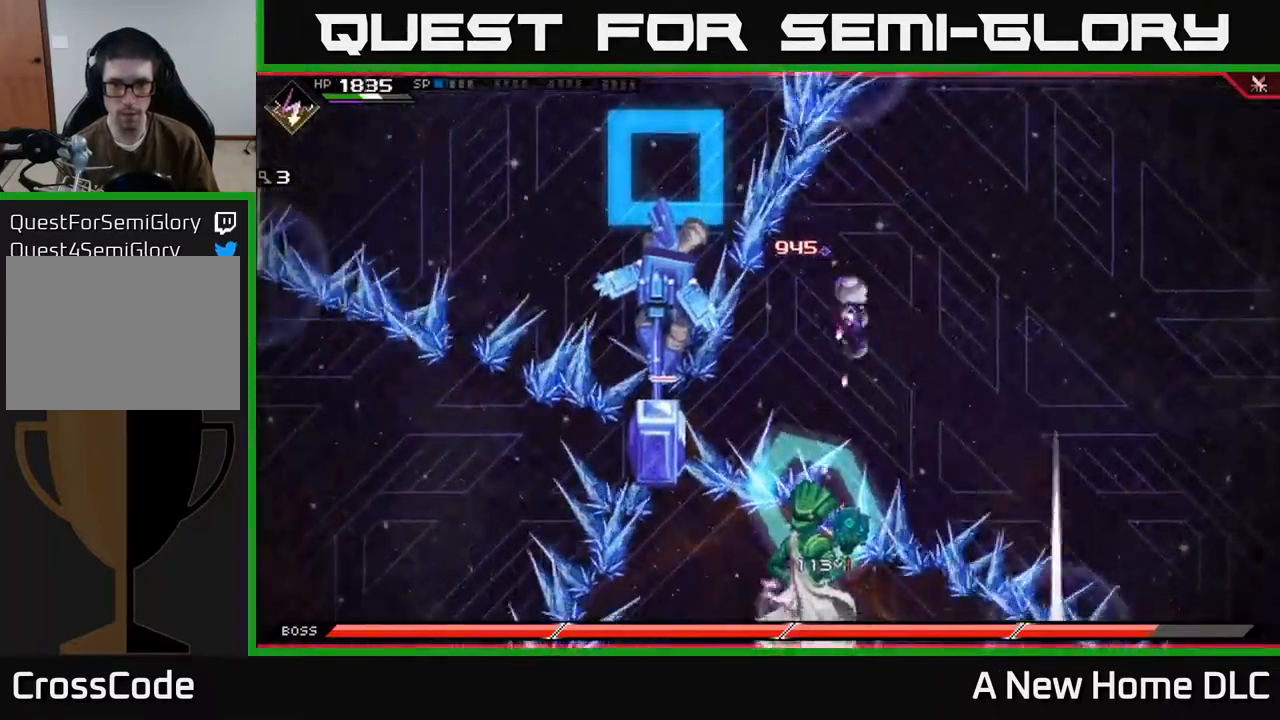
{"buttons": [], "left_stick": "center", "right_stick": "center", "events": [[17, "L1", "up"], [350, "left_stick", "center"]]}
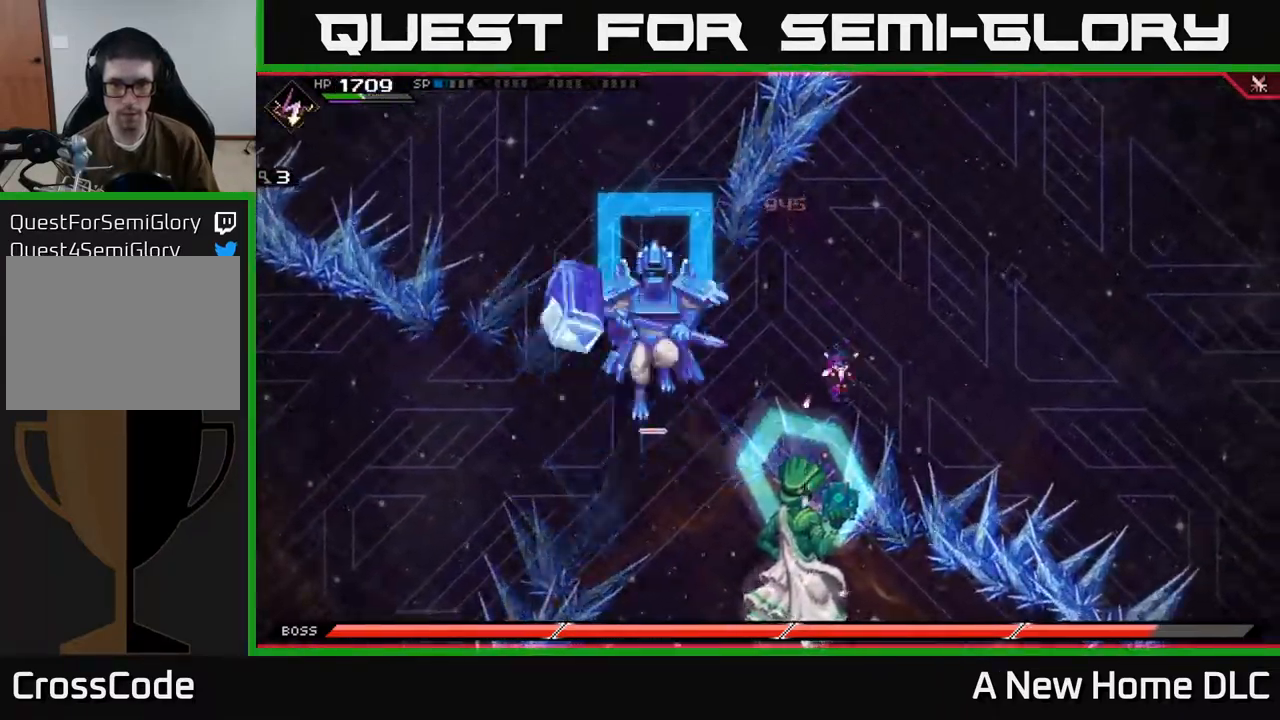
{"buttons": ["X", "L1"], "left_stick": "down", "right_stick": "center", "events": [[183, "left_stick", "down"], [233, "L1", "down"], [333, "L1", "up"], [433, "L1", "down"], [450, "X", "down"]]}
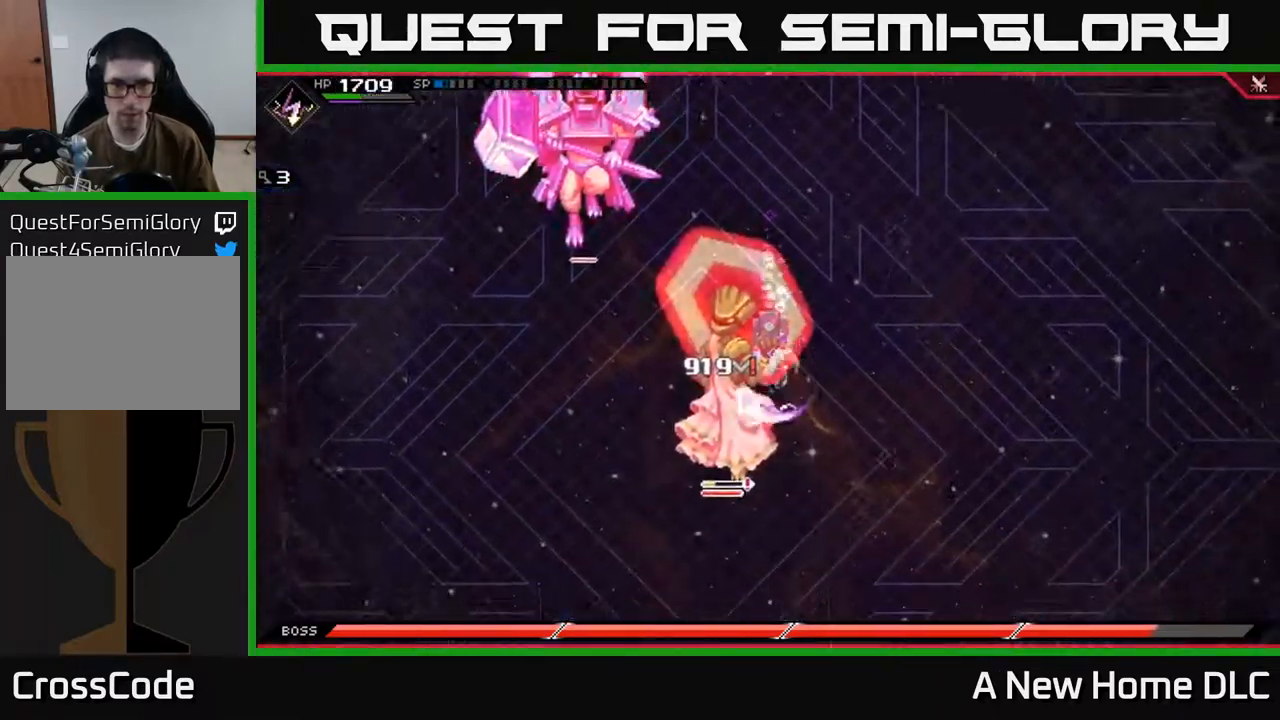
{"buttons": ["X"], "left_stick": "left", "right_stick": "center", "events": [[17, "L1", "up"], [50, "X", "up"], [117, "X", "down"], [183, "X", "up"], [267, "X", "down"], [300, "left_stick", "center"], [350, "X", "up"], [367, "left_stick", "left"], [433, "X", "down"]]}
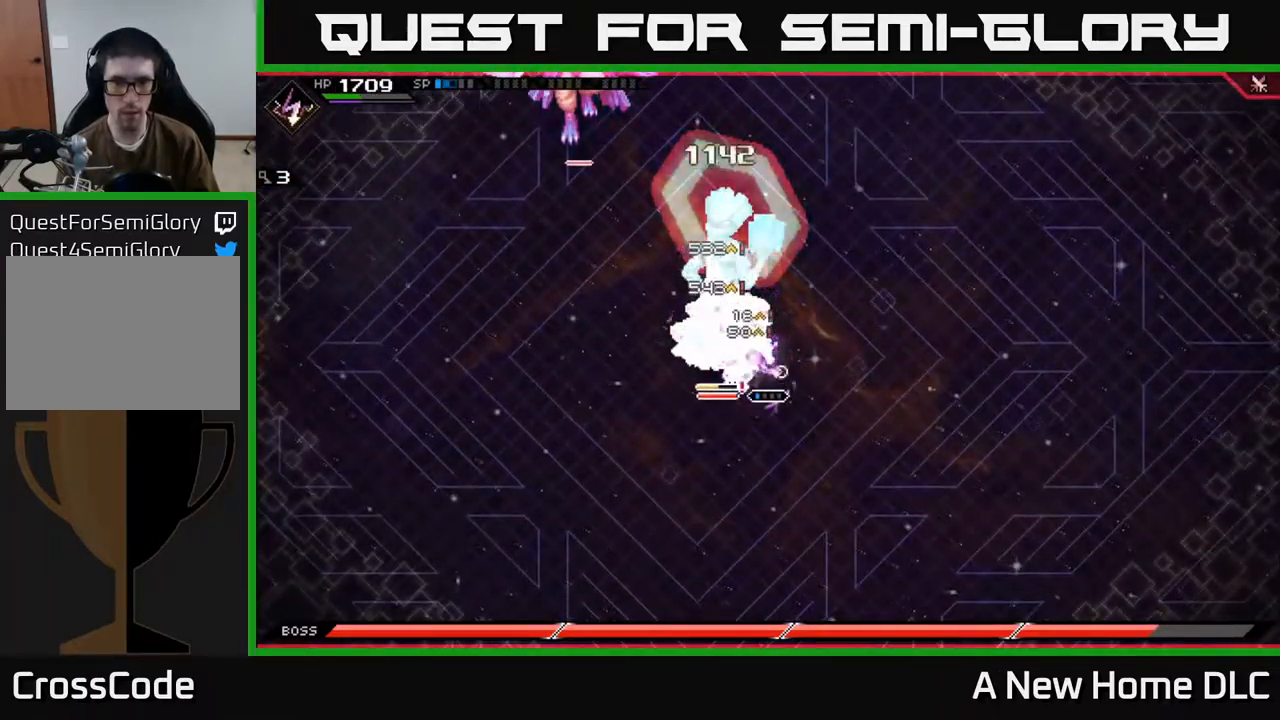
{"buttons": ["X"], "left_stick": "center", "right_stick": "center", "events": [[17, "X", "up"], [67, "left_stick", "center"], [100, "X", "down"], [200, "X", "up"], [267, "X", "down"], [383, "X", "up"], [466, "X", "down"]]}
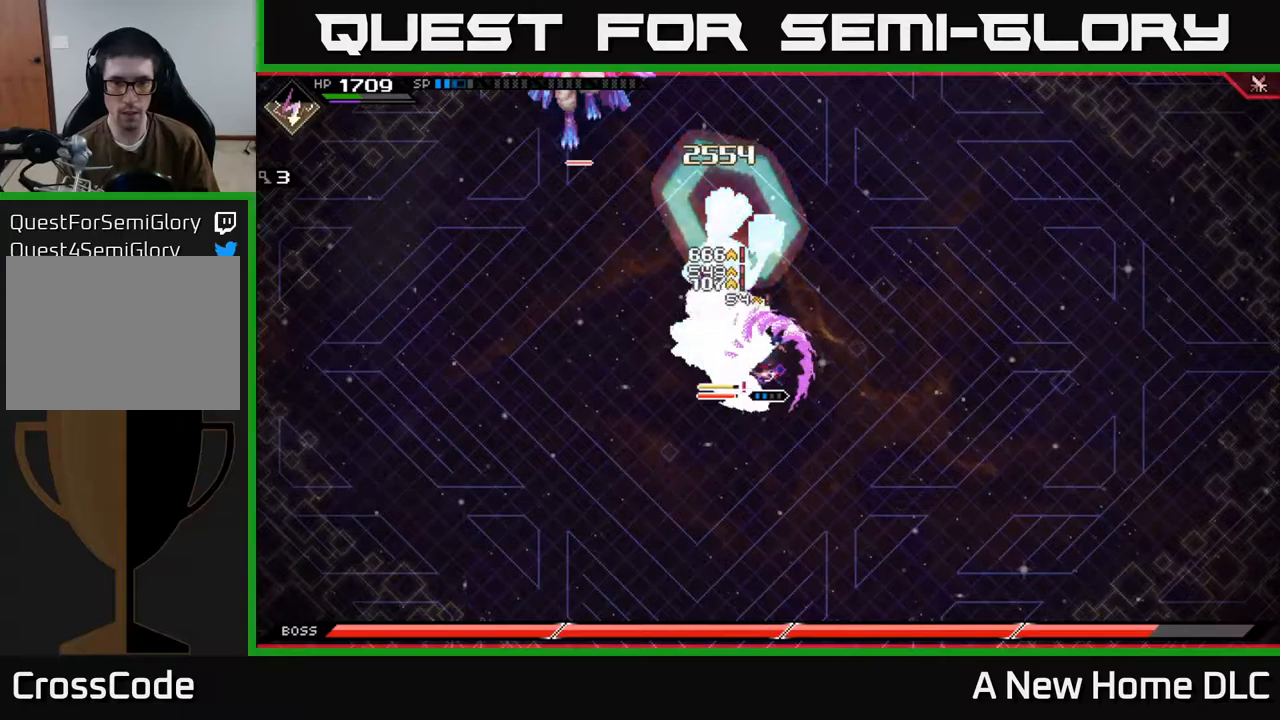
{"buttons": ["X"], "left_stick": "center", "right_stick": "center", "events": [[34, "X", "up"], [84, "left_stick", "left"], [150, "X", "down"], [267, "X", "up"], [267, "left_stick", "center"], [350, "X", "down"], [434, "X", "up"], [500, "X", "down"]]}
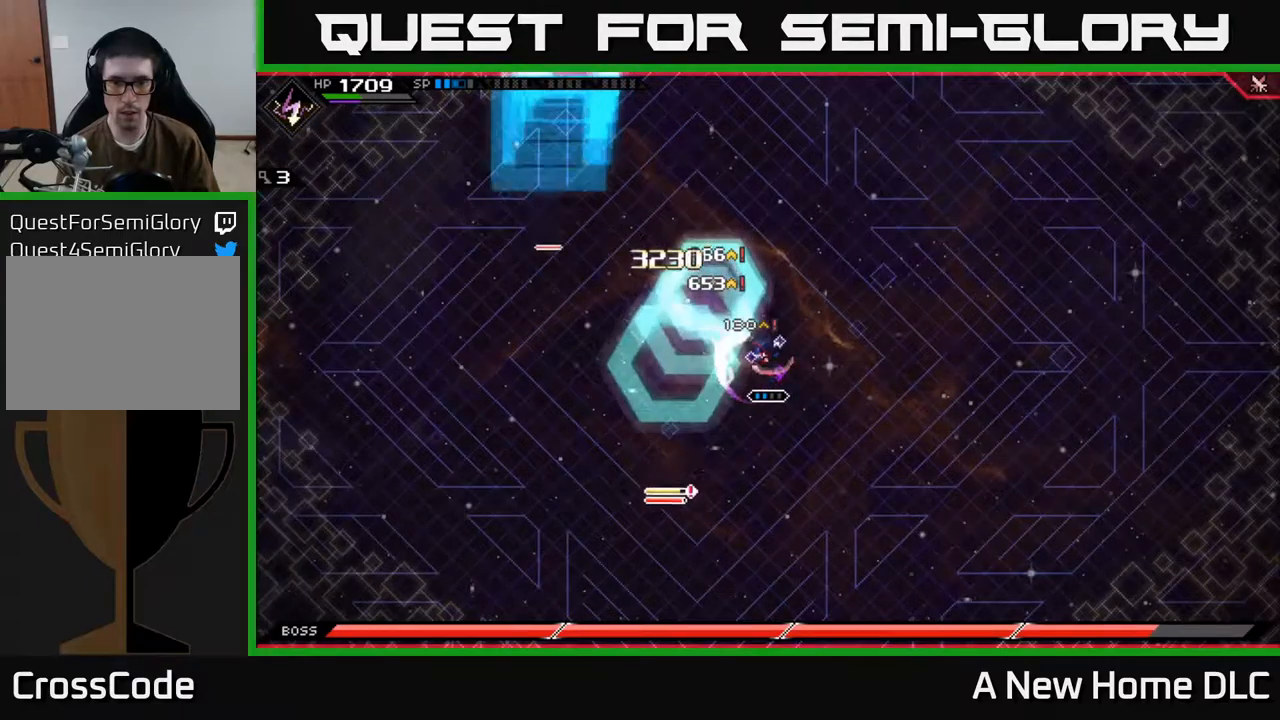
{"buttons": [], "left_stick": "up", "right_stick": "center", "events": [[34, "left_stick", "left"], [100, "X", "up"], [300, "left_stick", "up-left"], [450, "left_stick", "up"]]}
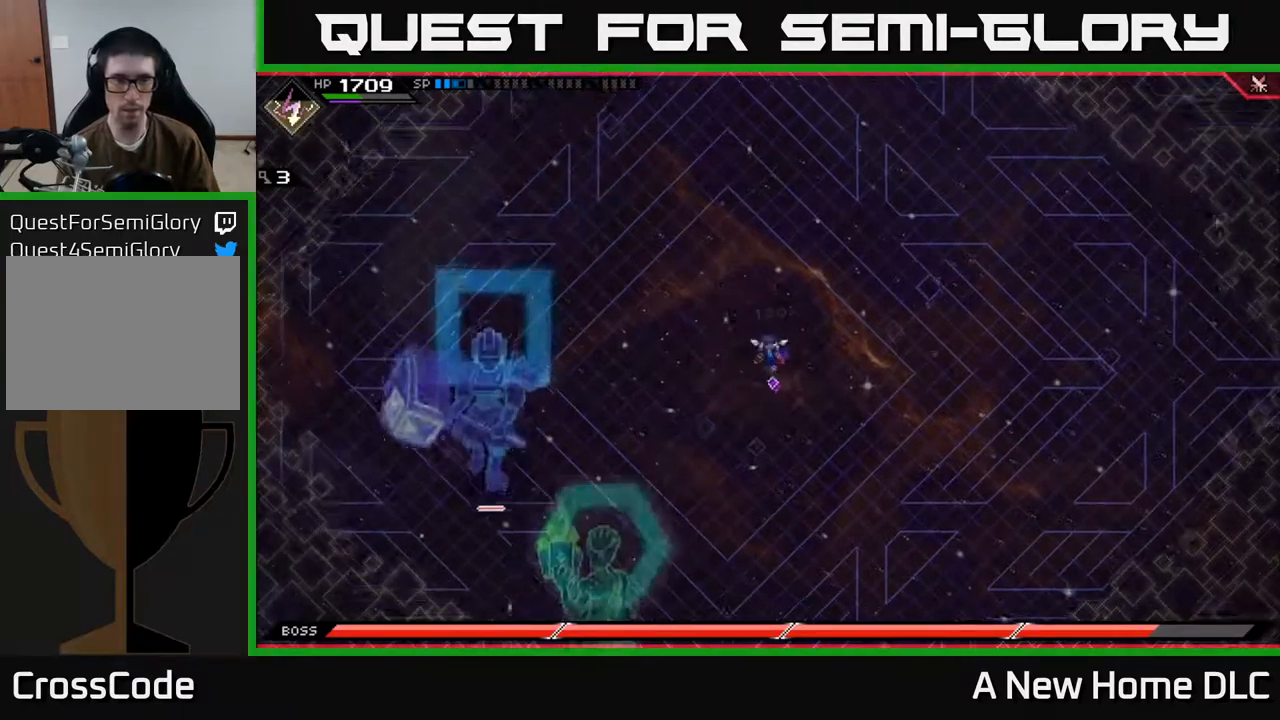
{"buttons": ["DPAD_RIGHT"], "left_stick": "up", "right_stick": "center", "events": [[100, "left_stick", "up-right"], [450, "left_stick", "up"], [500, "DPAD_RIGHT", "down"]]}
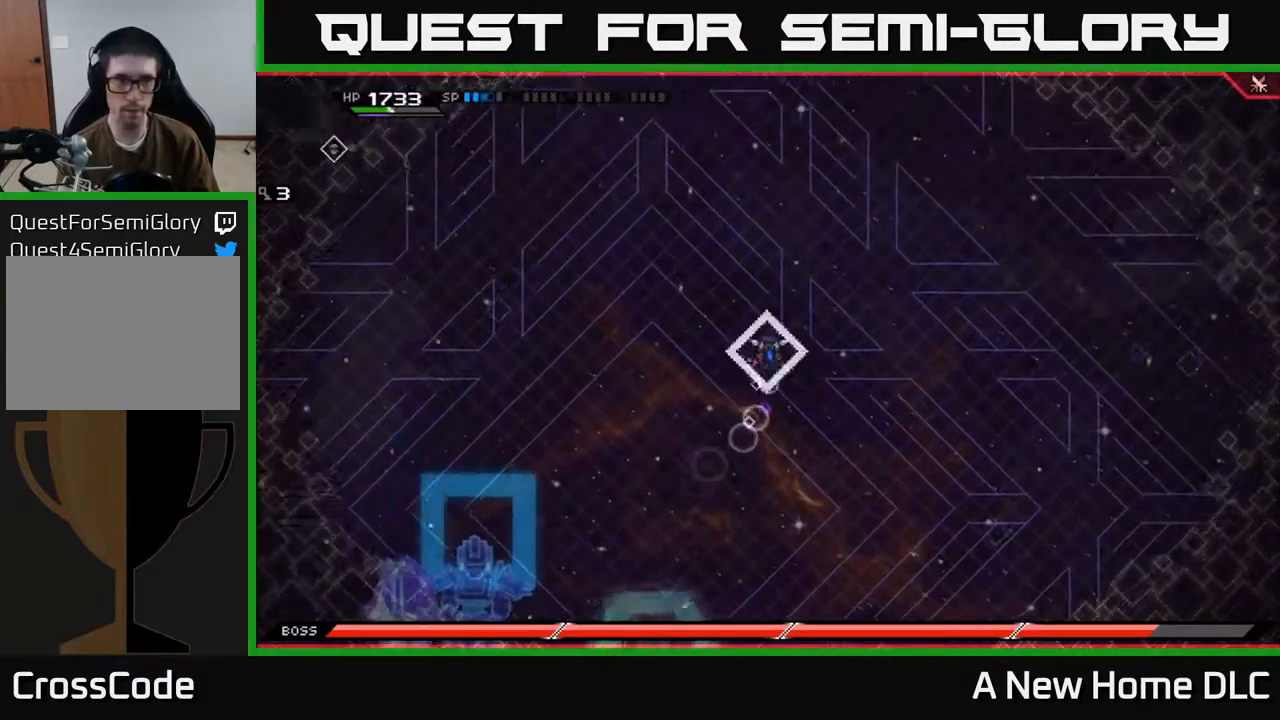
{"buttons": [], "left_stick": "down-left", "right_stick": "center", "events": [[67, "DPAD_RIGHT", "up"], [200, "left_stick", "left"], [384, "left_stick", "down-left"]]}
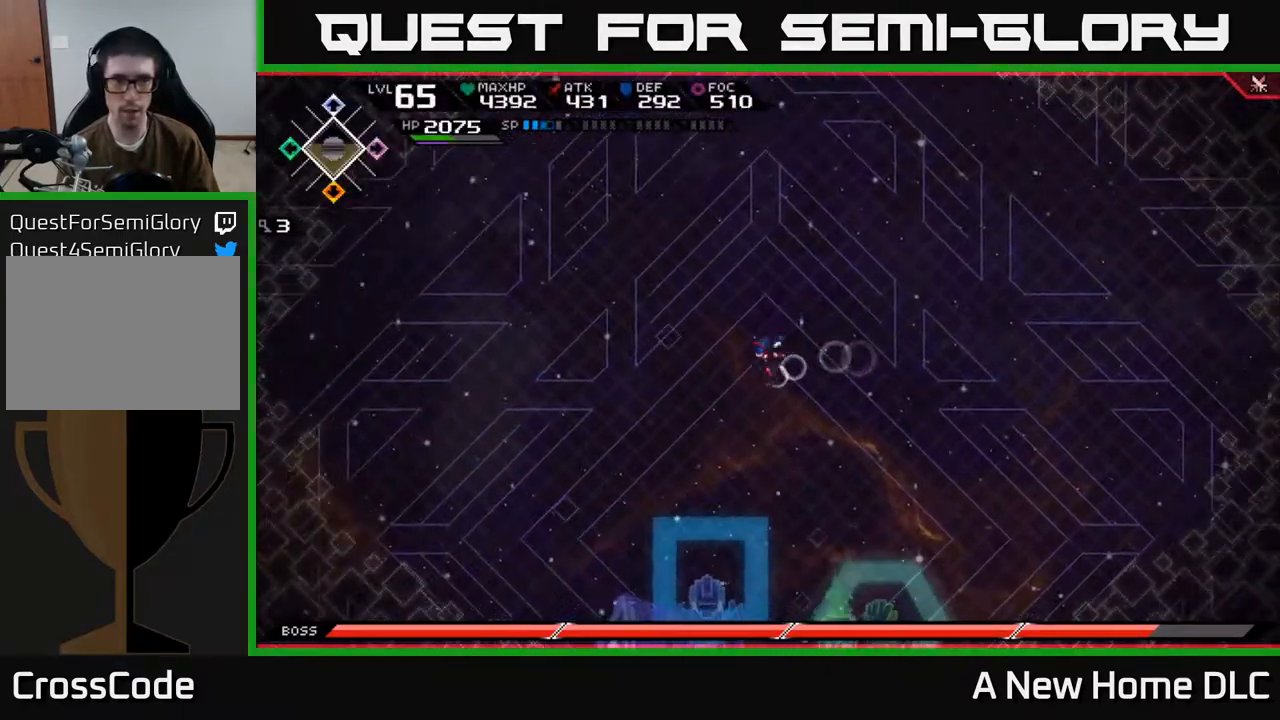
{"buttons": [], "left_stick": "down-left", "right_stick": "center", "events": []}
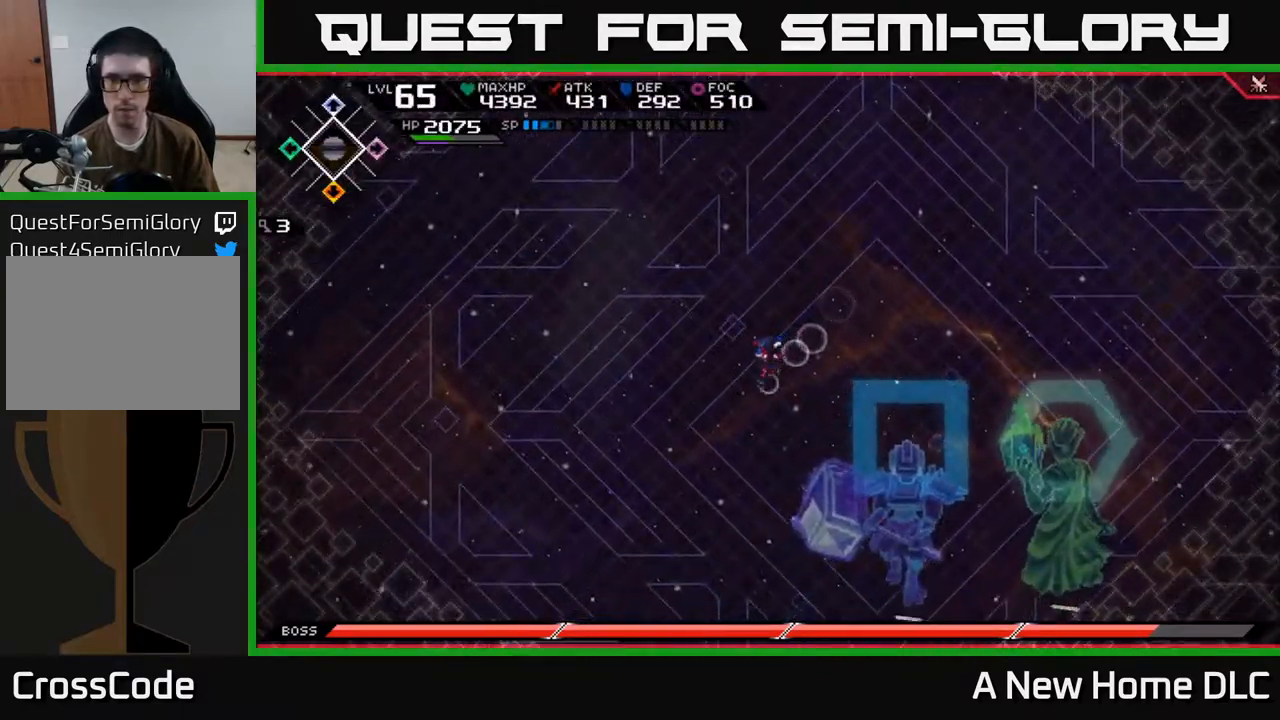
{"buttons": [], "left_stick": "right", "right_stick": "center", "events": [[67, "left_stick", "right"]]}
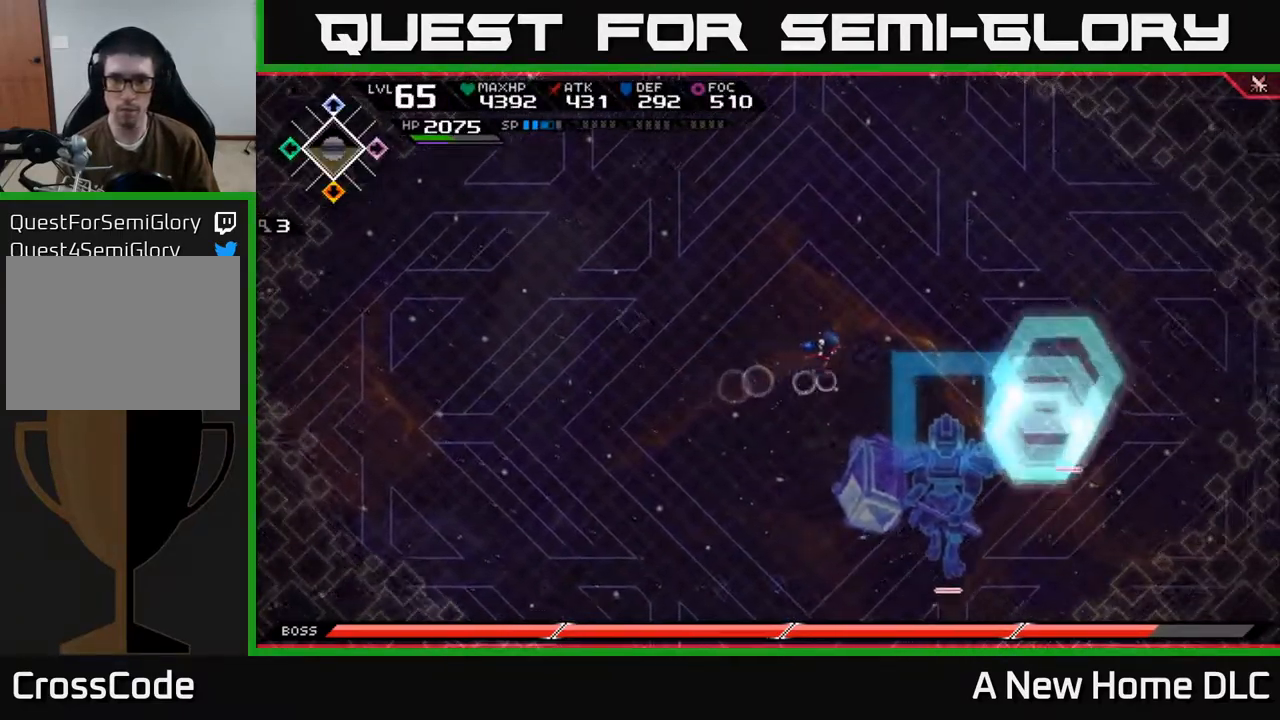
{"buttons": [], "left_stick": "up-left", "right_stick": "center", "events": [[84, "left_stick", "down"], [134, "left_stick", "left"], [500, "left_stick", "up-left"]]}
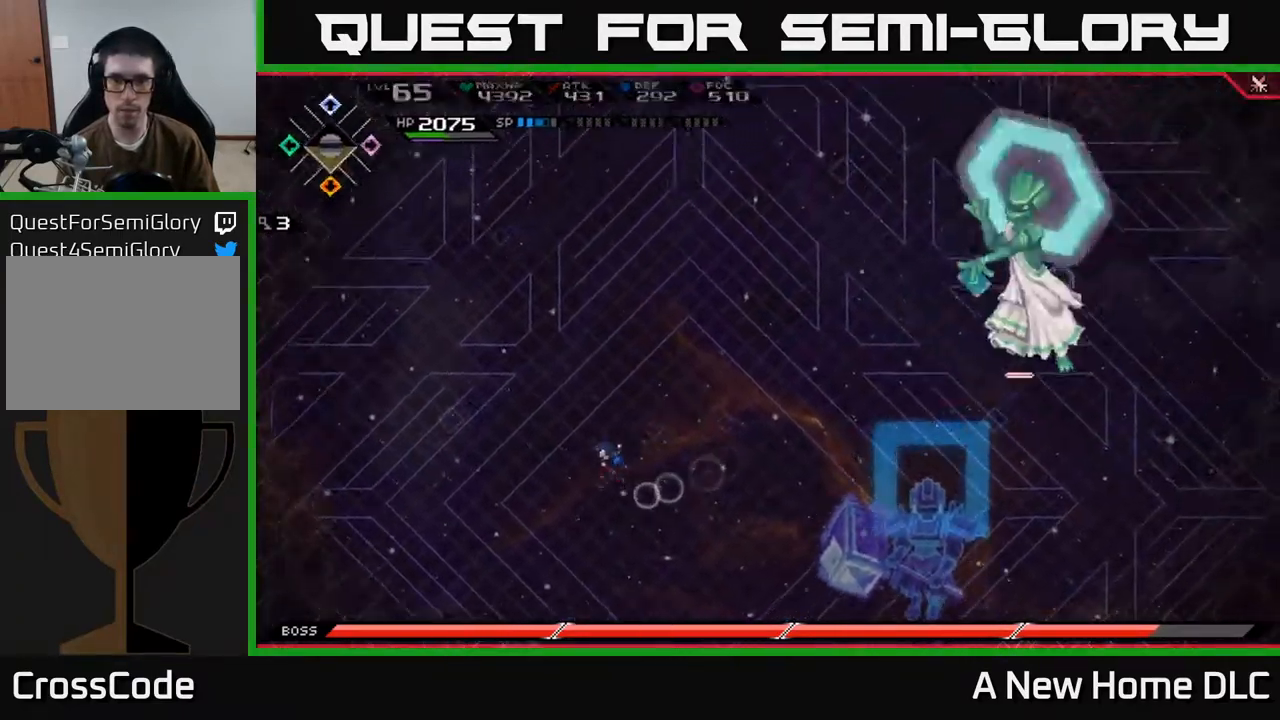
{"buttons": [], "left_stick": "center", "right_stick": "center", "events": [[150, "DPAD_RIGHT", "down"], [184, "left_stick", "center"], [200, "DPAD_RIGHT", "up"]]}
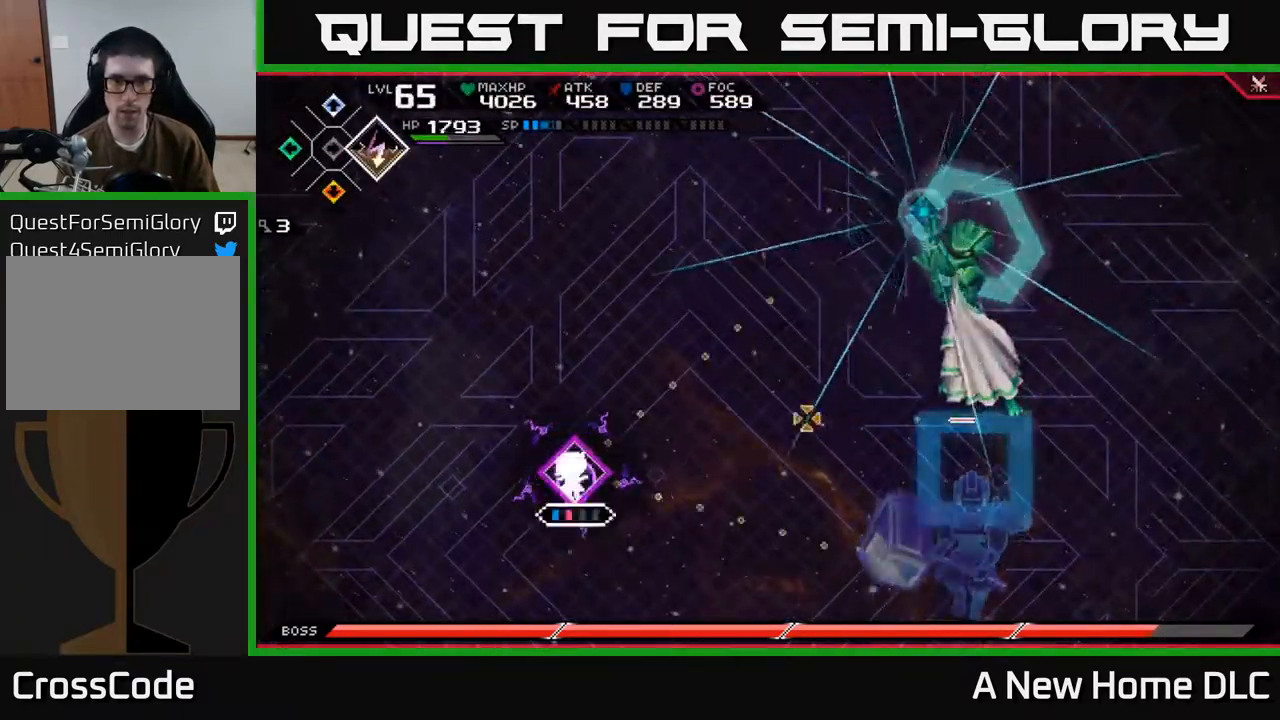
{"buttons": [], "left_stick": "up-left", "right_stick": "right", "events": [[17, "R2", "down"], [17, "right_stick", "right"], [184, "R2", "up"], [200, "left_stick", "up-left"]]}